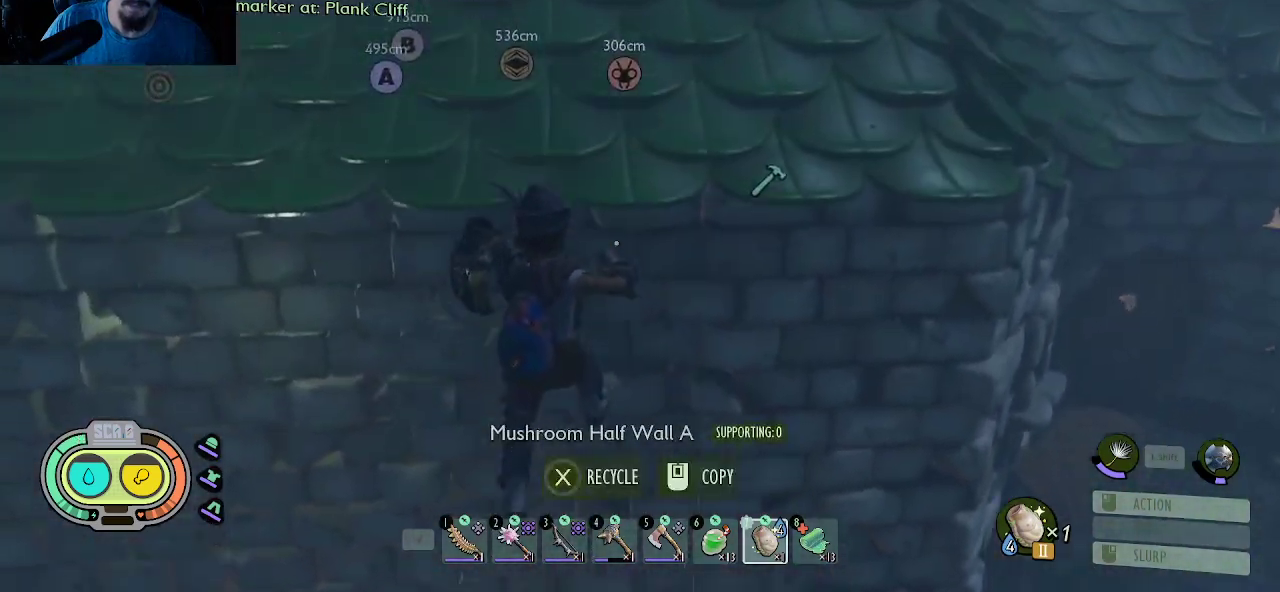
Gameplay with keyboard and mouse; each line is a JSON object with the keys and mouse buttons held at the frame after it. "events" lists presses ("down") and releases ("up") of "1", "2", "3", "4", "5", "a", "alt", "c", "caps_lock", "ctrl", "d", "e", "f", "g", "q", "r", "s", "shift", "space", "t", "tab", "v", "w", "x", "z", "mouse_left", "mouse_wheel" and "mouse_right" between this image and that frame as [ms after this image, input, new state], when the widget could be followed in between. "mouse_left", "mouse_wheel", "mouse_right" = the "left", "wheel", "right" buttons of the "mouse" list. No other keys are recorded. "wheel" means that the mouse wheel is clicked or scrolled. "mouse_move" is the direction in which the mouse moves at that frame (one of eight, or "still"), when it could be read.
{"keys": [], "mouse": [], "mouse_move": "still", "events": [[267, "d", "down"], [267, "w", "up"], [467, "d", "up"]]}
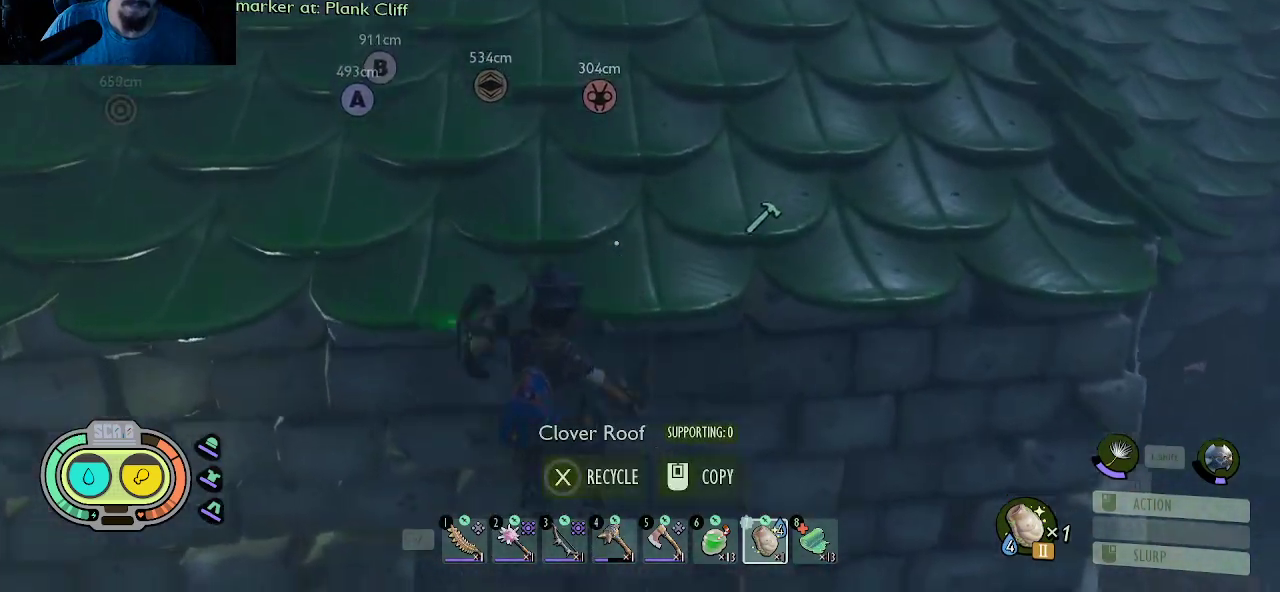
{"keys": ["s"], "mouse": [], "mouse_move": "still", "events": [[50, "s", "down"]]}
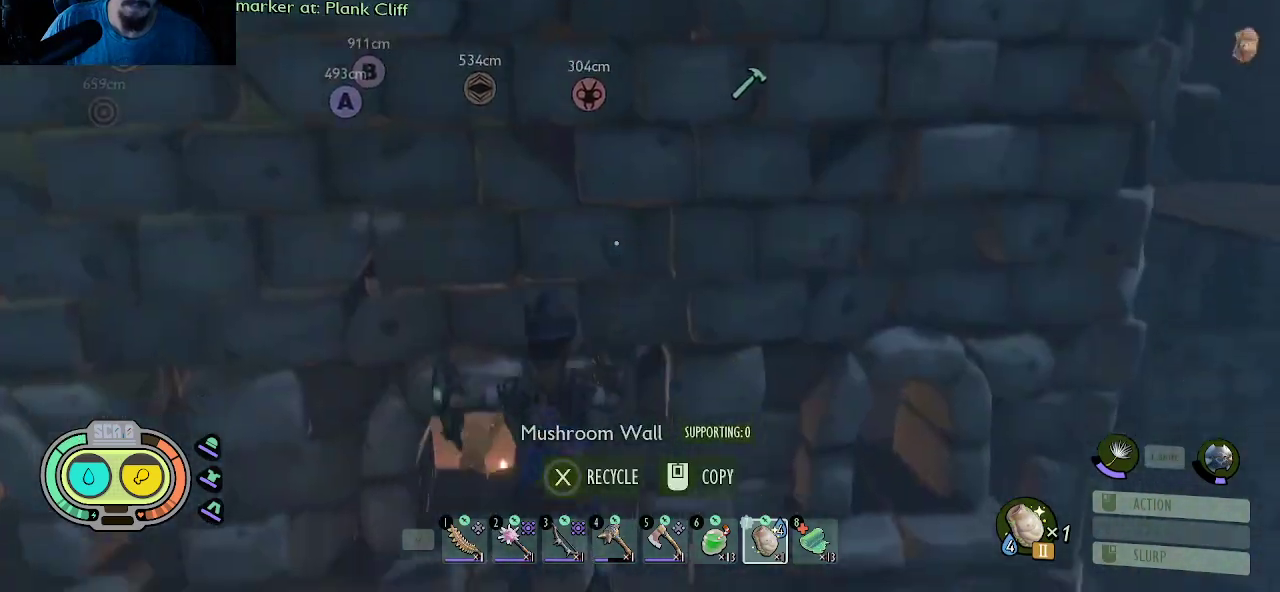
{"keys": ["w"], "mouse": [], "mouse_move": "still", "events": [[67, "s", "up"], [350, "w", "down"]]}
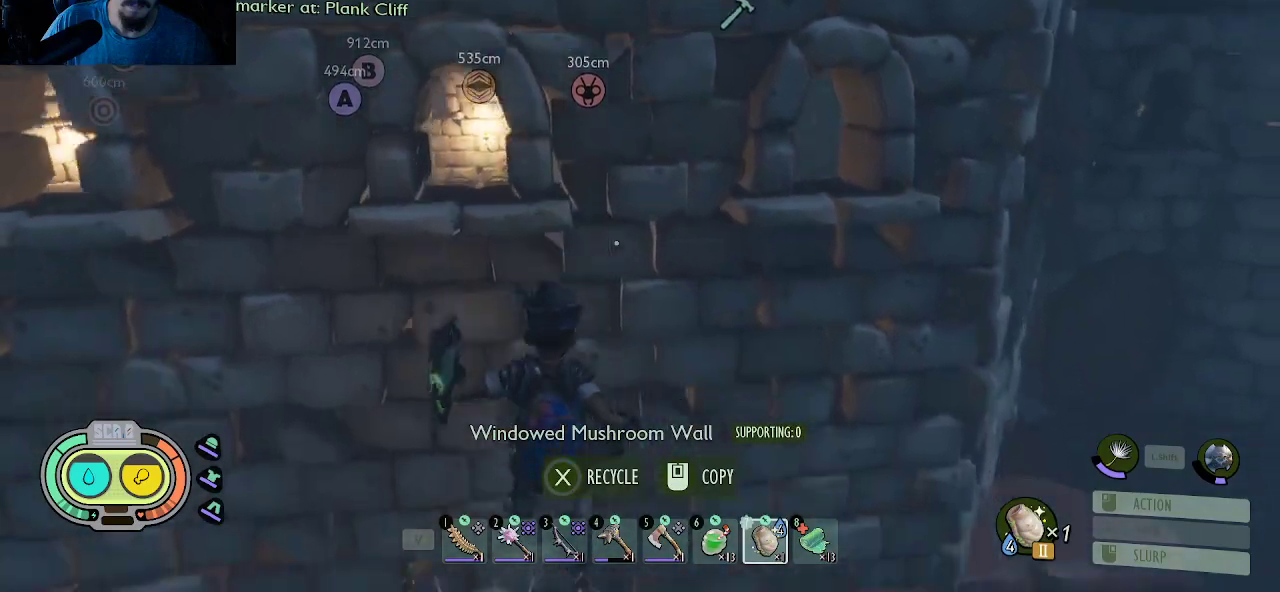
{"keys": ["w"], "mouse": [], "mouse_move": "still", "events": [[233, "w", "up"], [367, "w", "down"]]}
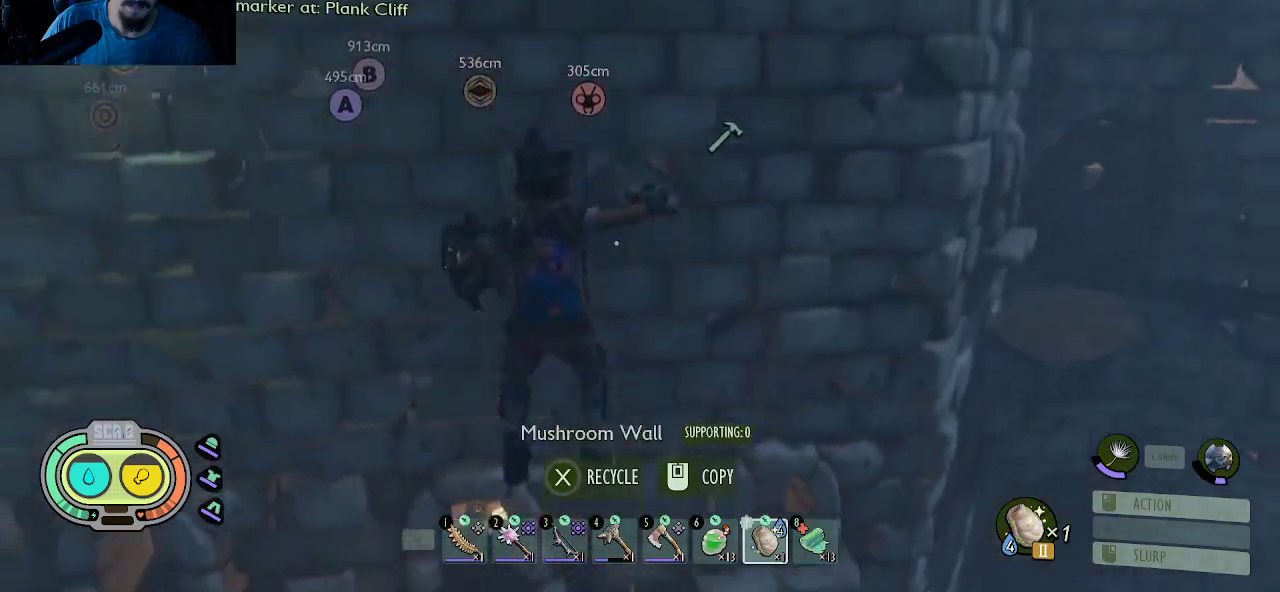
{"keys": ["w"], "mouse": [], "mouse_move": "still", "events": []}
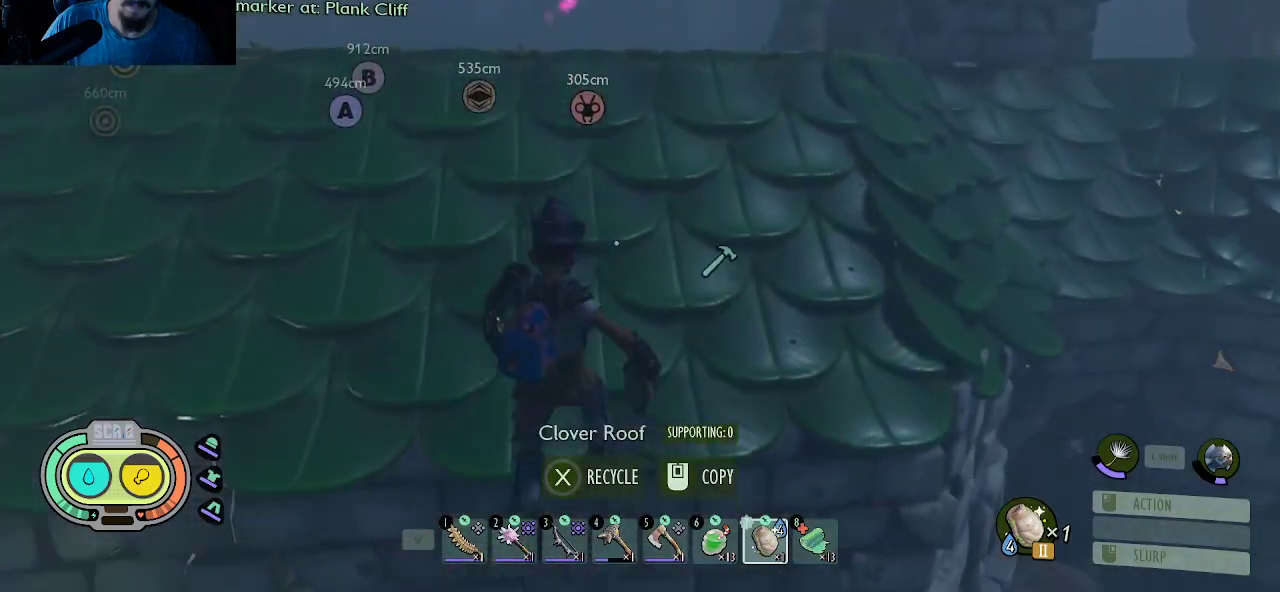
{"keys": ["shift", "w"], "mouse": [], "mouse_move": "still", "events": [[450, "shift", "down"]]}
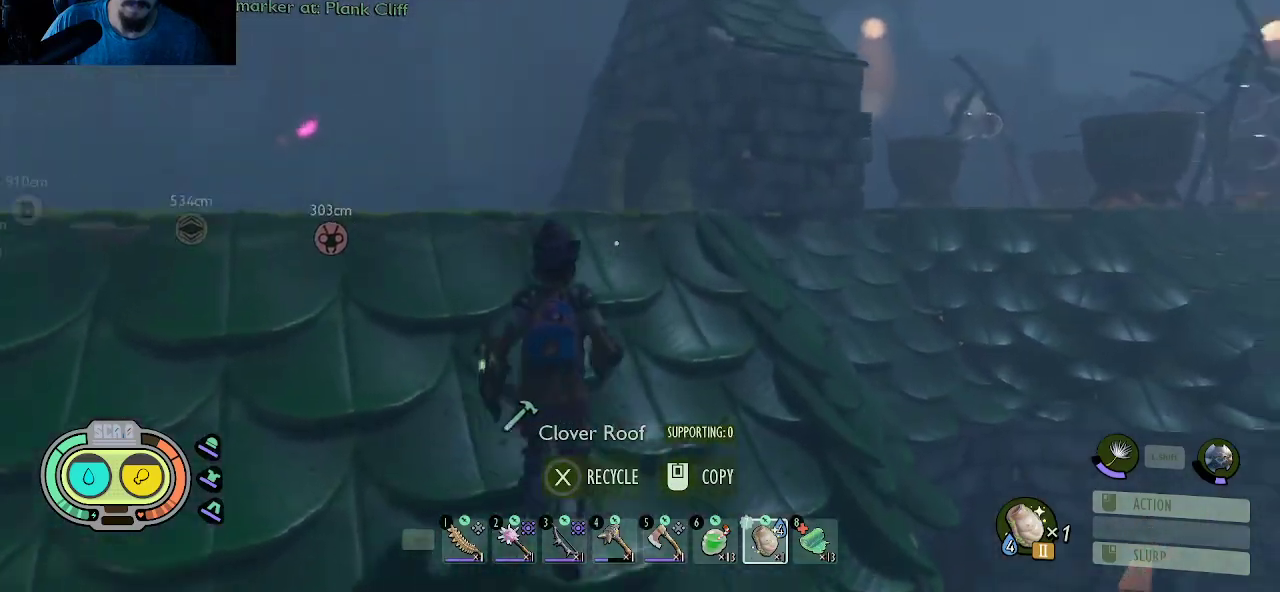
{"keys": ["shift", "w"], "mouse": [], "mouse_move": "left", "events": []}
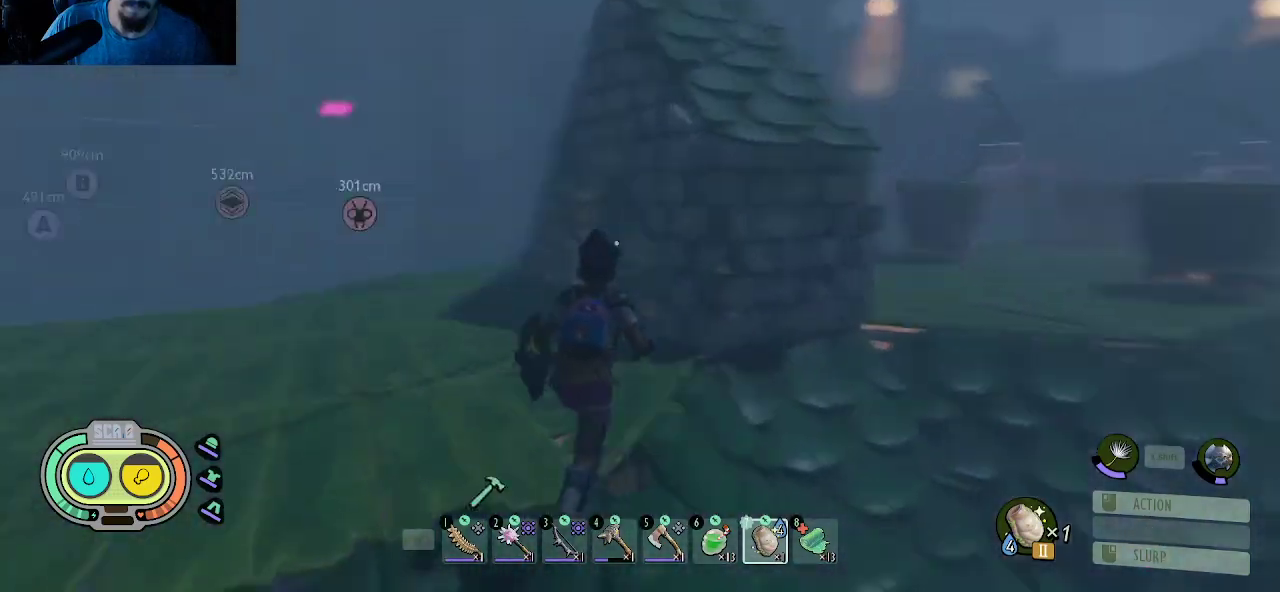
{"keys": ["shift", "w"], "mouse": [], "mouse_move": "left", "events": [[50, "a", "down"], [283, "a", "up"]]}
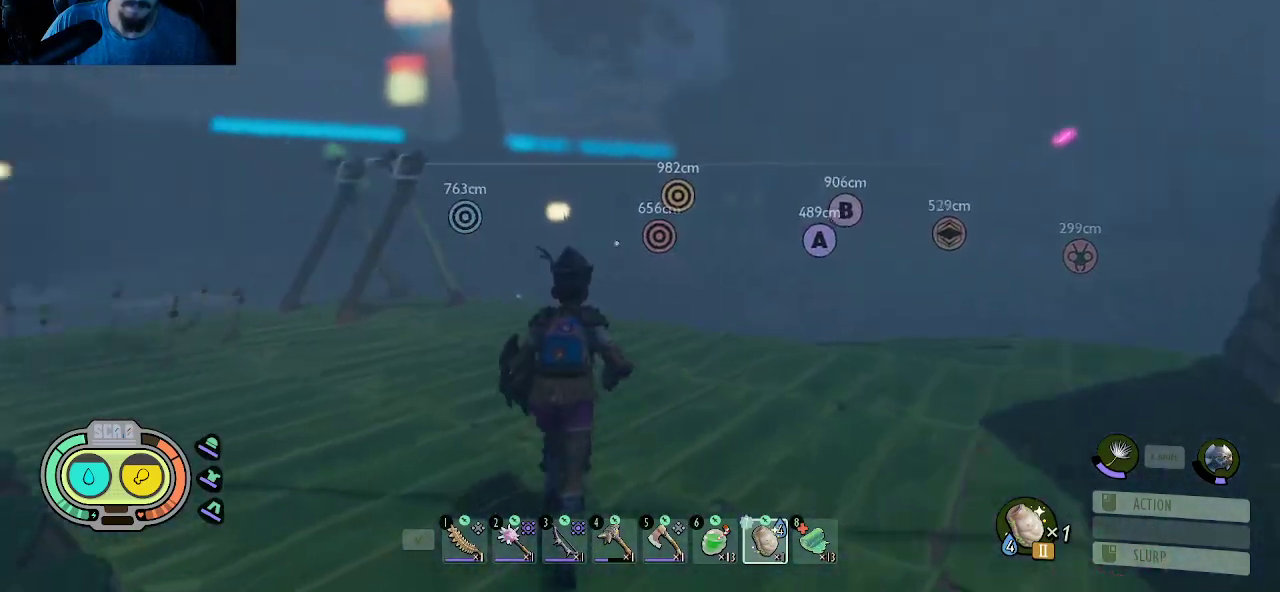
{"keys": ["shift", "w"], "mouse": [], "mouse_move": "still", "events": []}
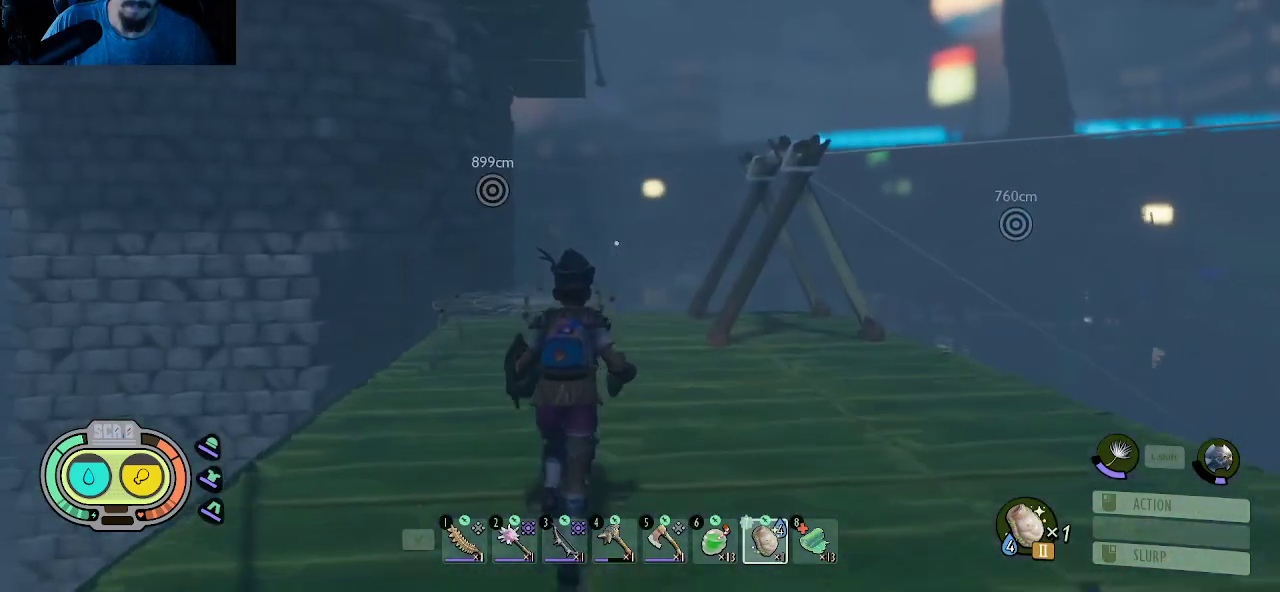
{"keys": [], "mouse": [], "mouse_move": "still", "events": [[367, "shift", "up"], [467, "w", "up"]]}
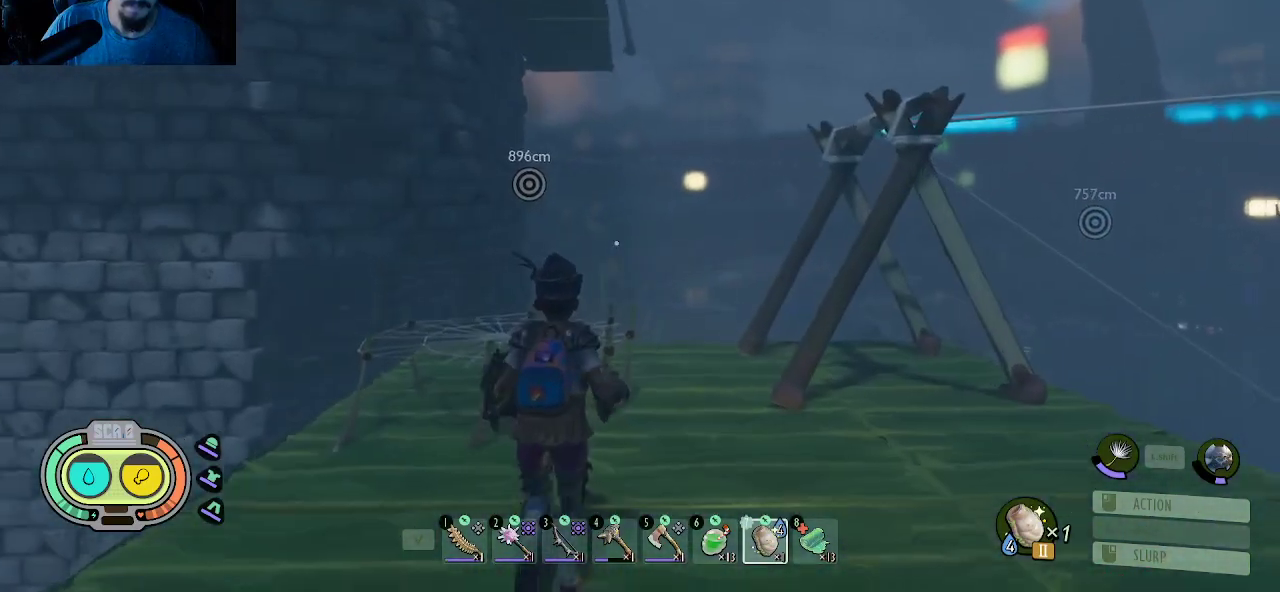
{"keys": [], "mouse": [], "mouse_move": "still", "events": []}
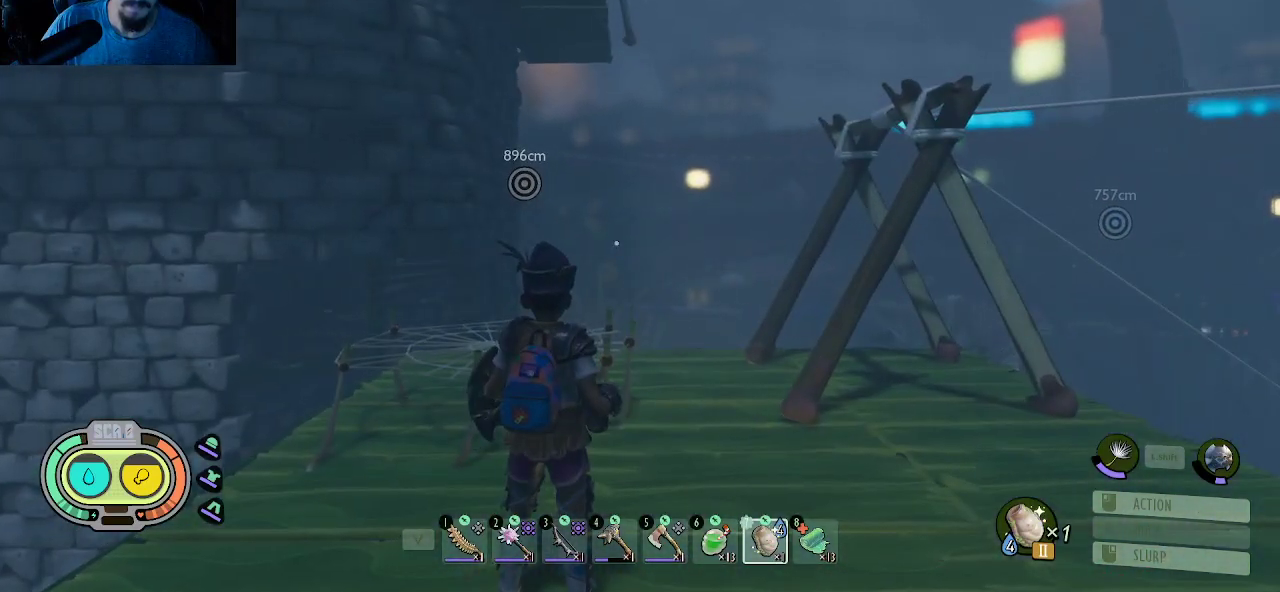
{"keys": [], "mouse": [], "mouse_move": "still", "events": []}
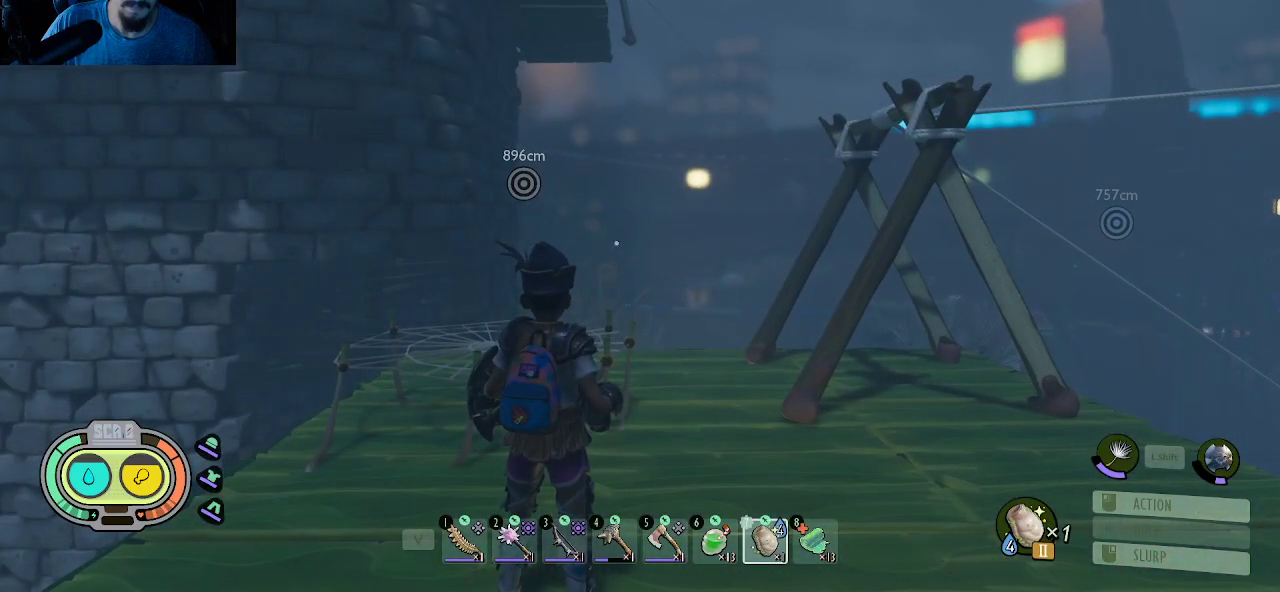
{"keys": ["w"], "mouse": [], "mouse_move": "still", "events": [[33, "w", "down"]]}
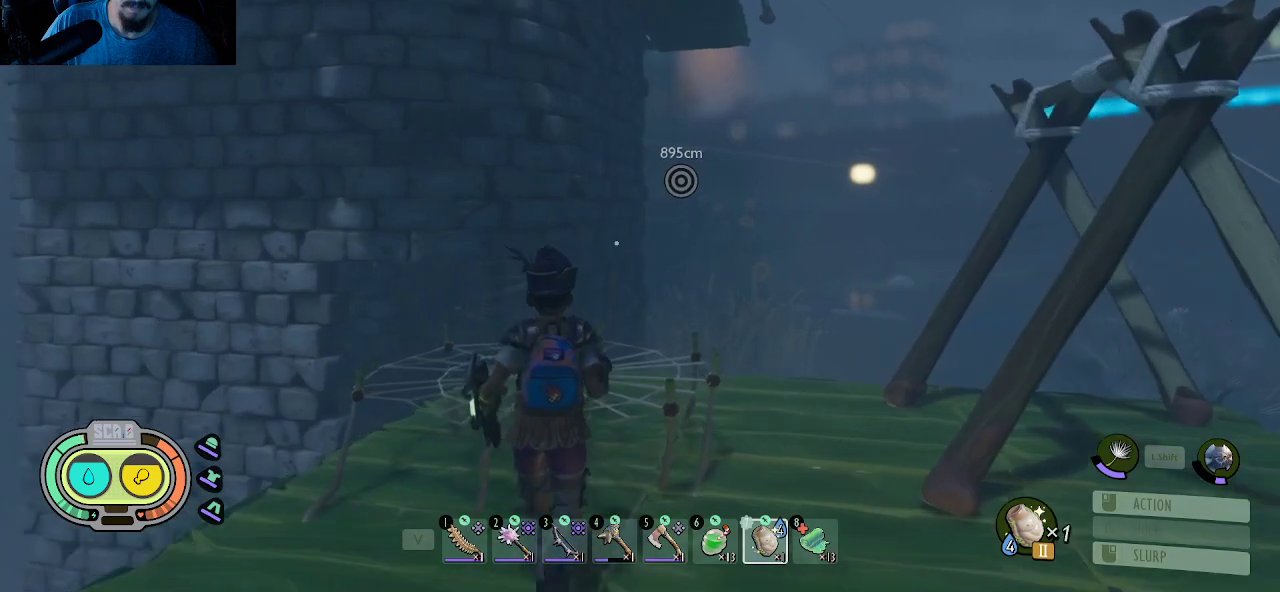
{"keys": ["w"], "mouse": [], "mouse_move": "still", "events": []}
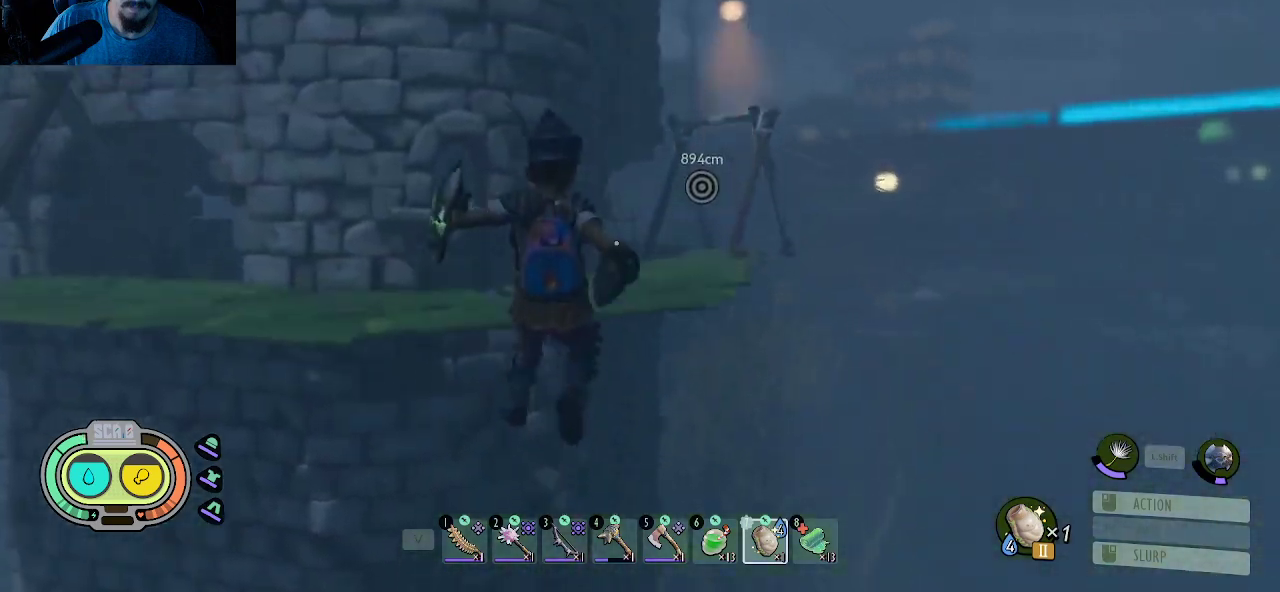
{"keys": ["w"], "mouse": [], "mouse_move": "down-right", "events": []}
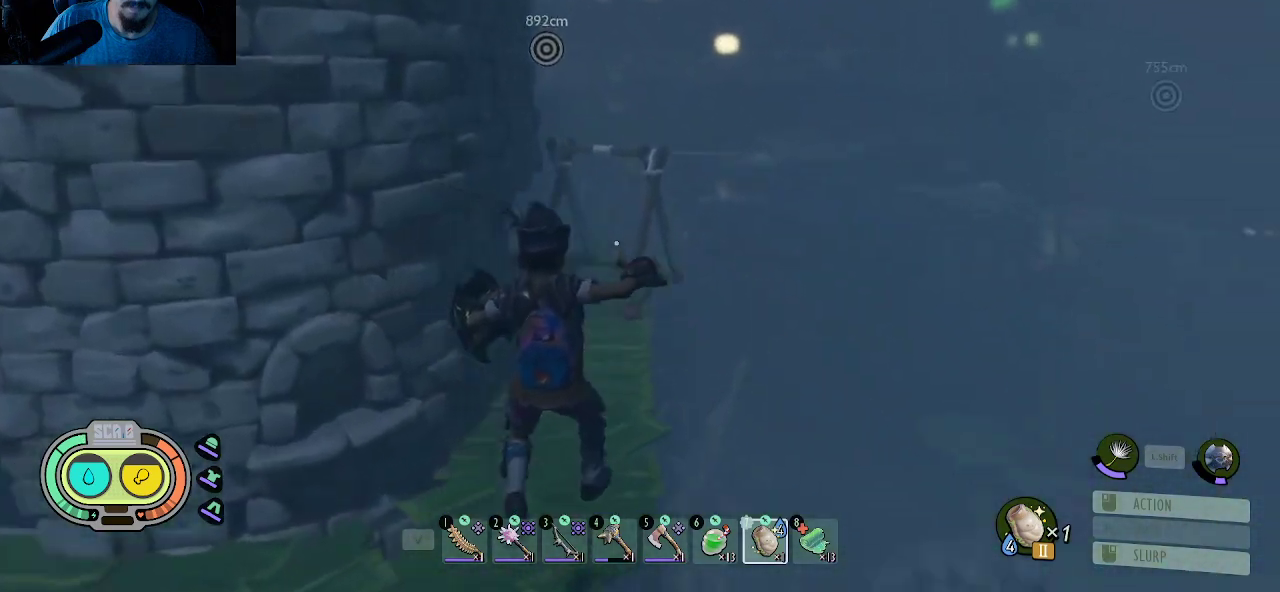
{"keys": ["w"], "mouse": [], "mouse_move": "left", "events": []}
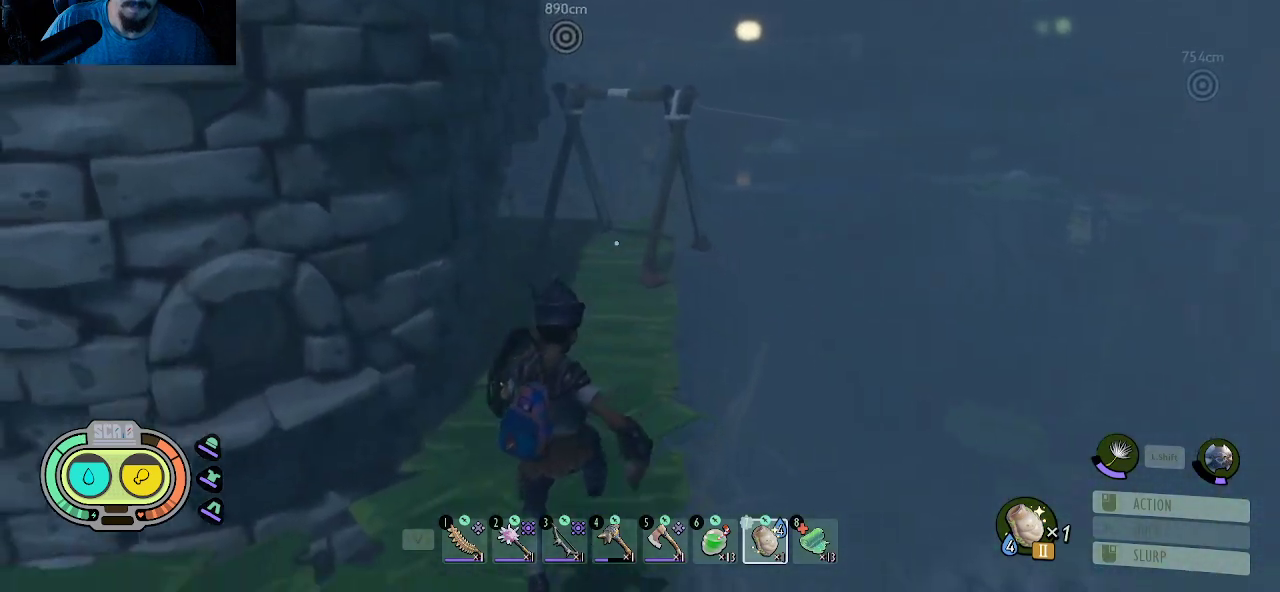
{"keys": ["shift", "w"], "mouse": [], "mouse_move": "still", "events": [[50, "shift", "down"]]}
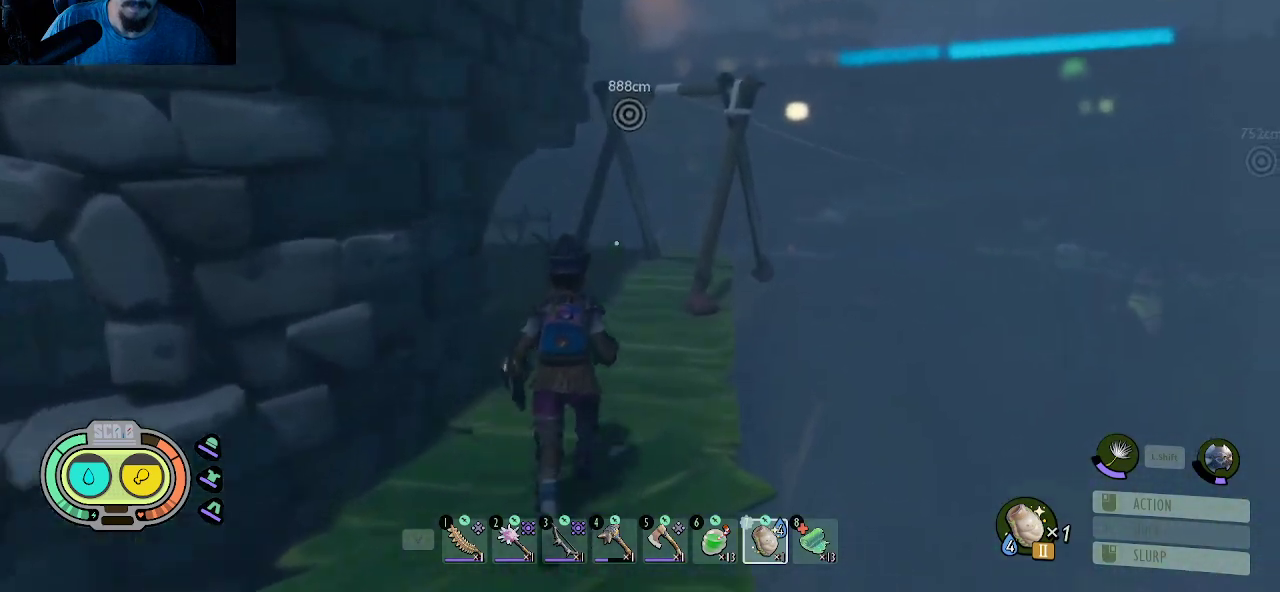
{"keys": ["d", "shift", "w"], "mouse": [], "mouse_move": "still", "events": [[400, "d", "down"]]}
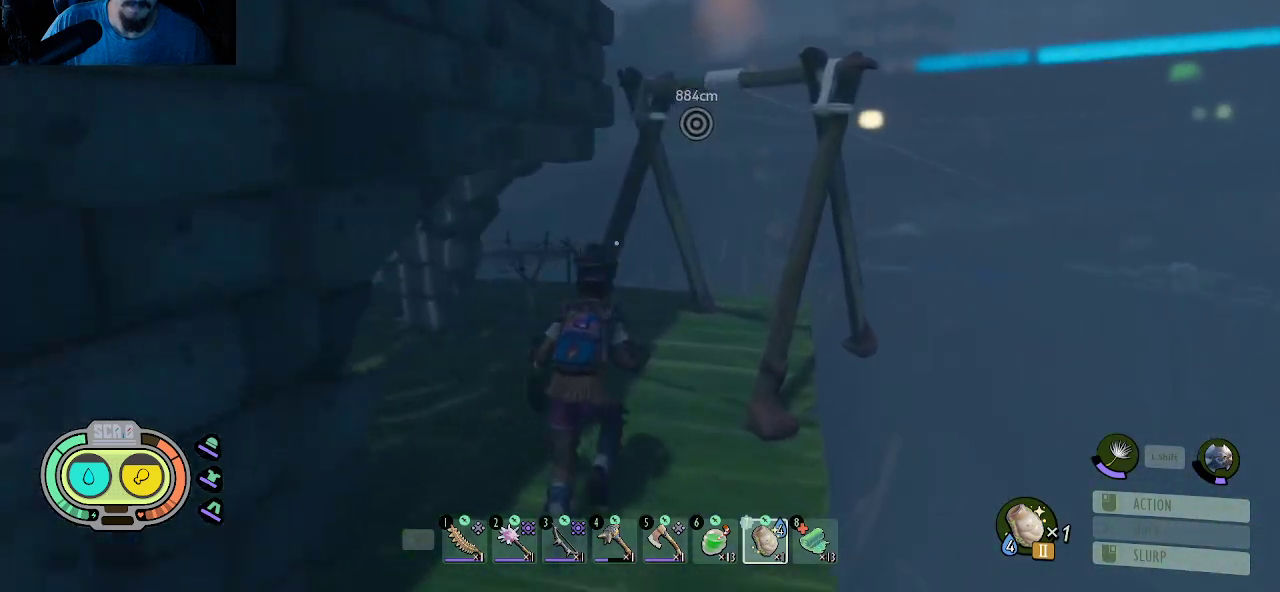
{"keys": ["shift", "w"], "mouse": [], "mouse_move": "left", "events": [[83, "d", "up"], [233, "d", "down"], [417, "d", "up"]]}
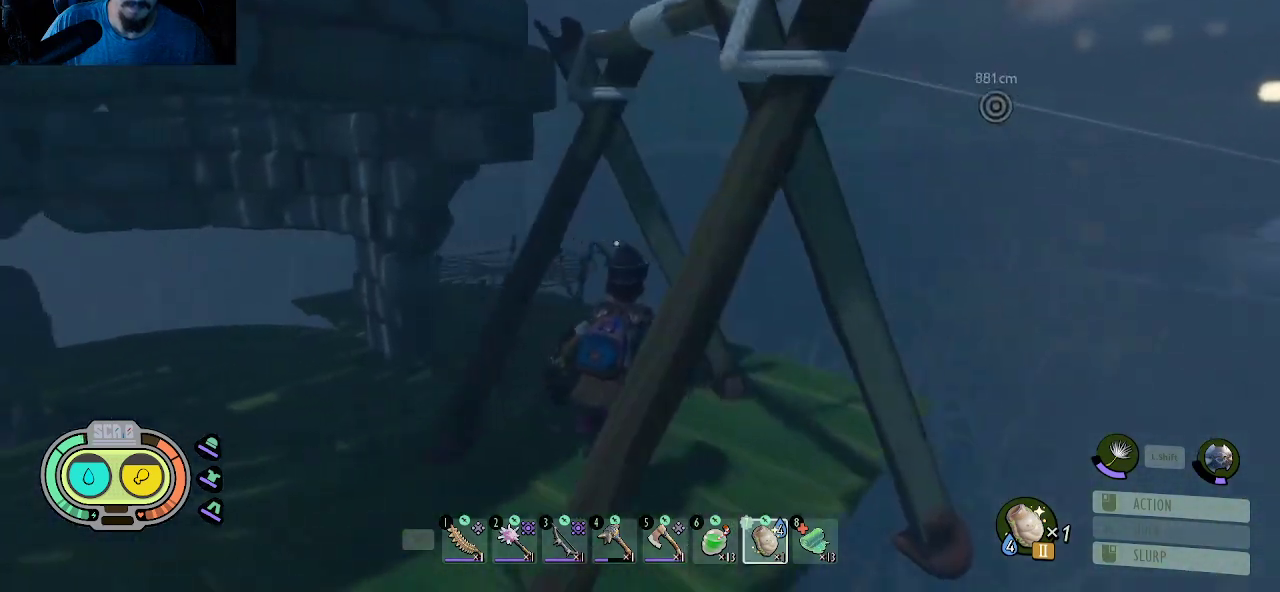
{"keys": ["shift", "w"], "mouse": [], "mouse_move": "left", "events": [[333, "d", "down"], [483, "d", "up"]]}
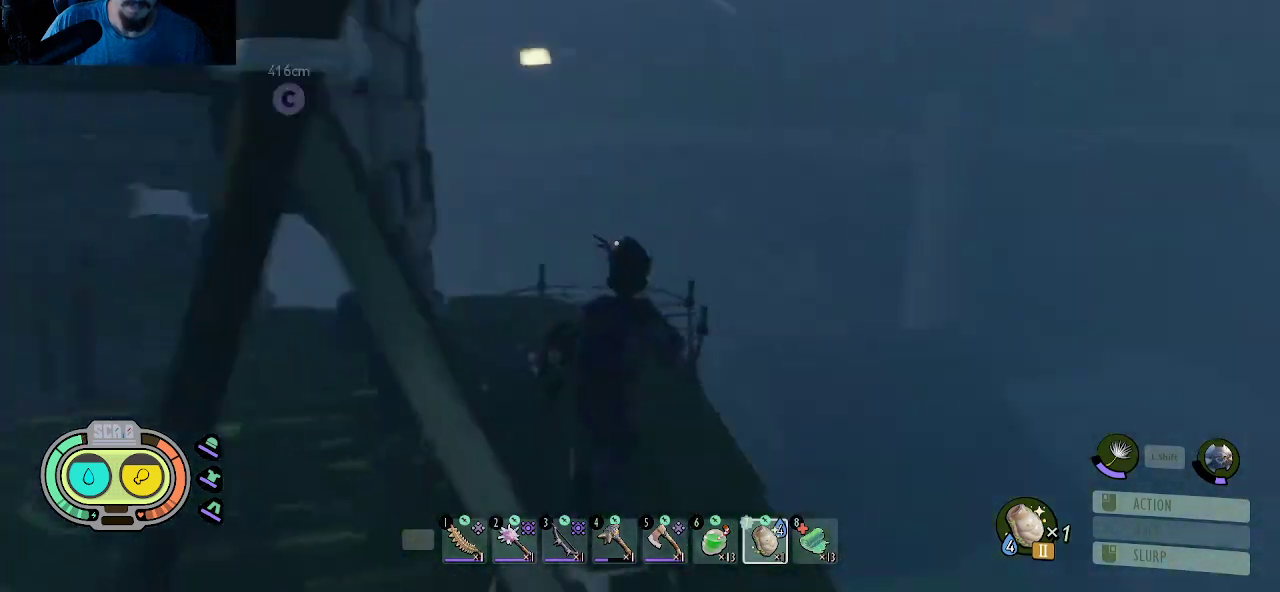
{"keys": ["d", "shift", "w"], "mouse": [], "mouse_move": "still", "events": [[500, "d", "down"]]}
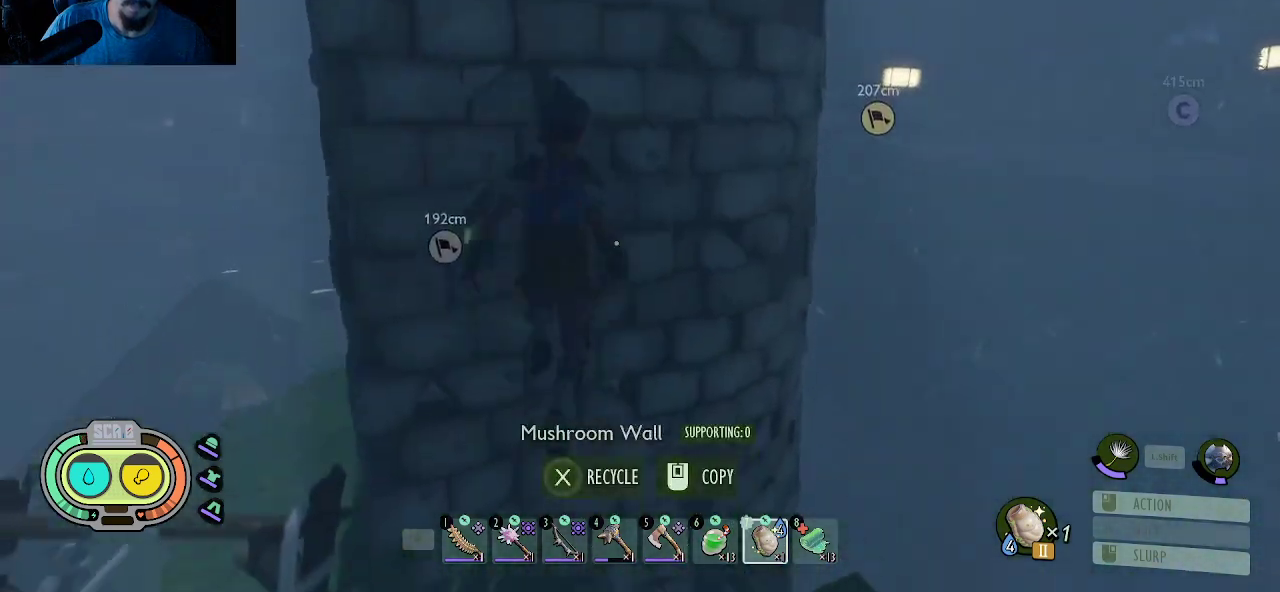
{"keys": ["shift", "w"], "mouse": [], "mouse_move": "still", "events": [[183, "d", "up"]]}
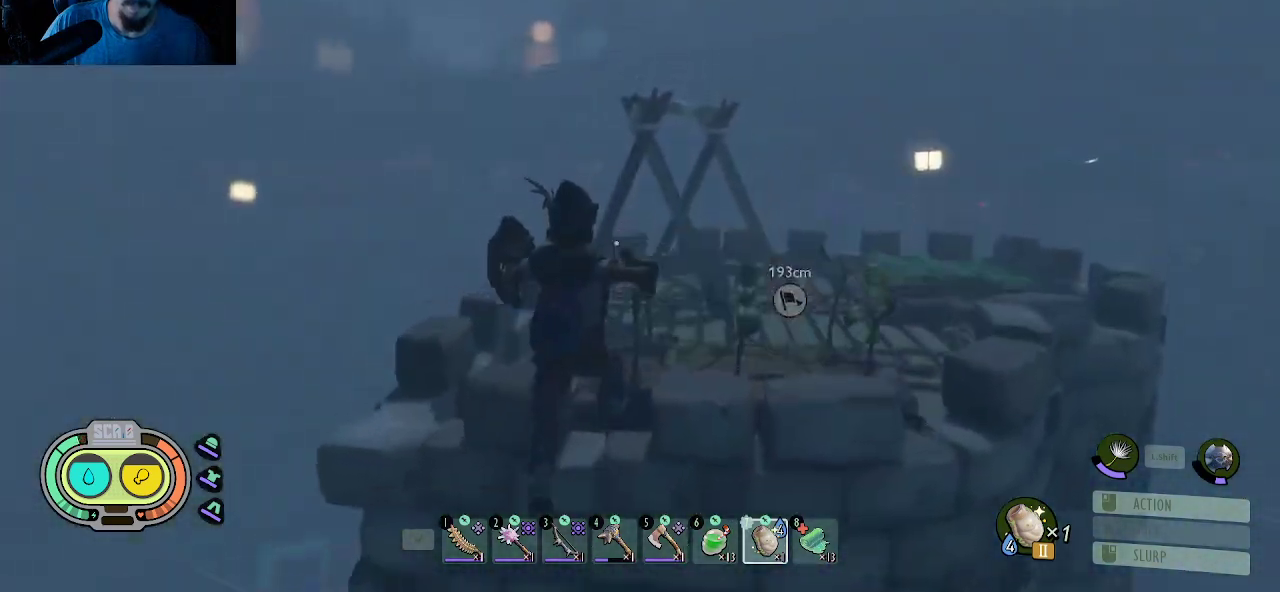
{"keys": ["shift", "w"], "mouse": [], "mouse_move": "still", "events": []}
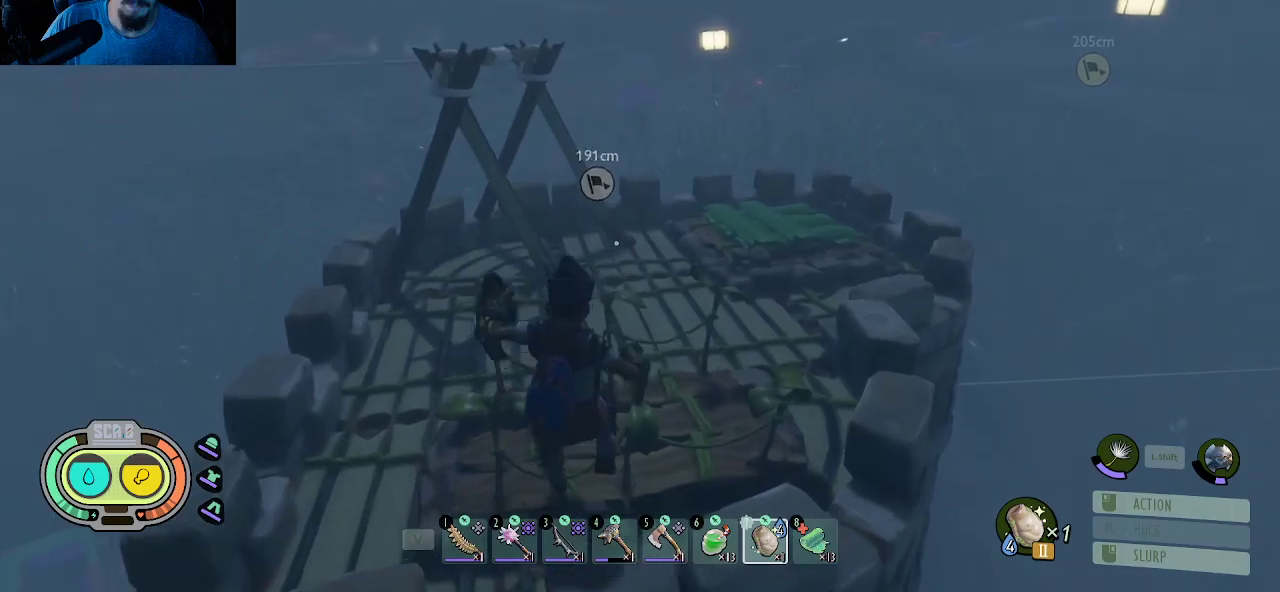
{"keys": ["space", "w"], "mouse": [], "mouse_move": "still", "events": [[350, "shift", "up"], [500, "space", "down"]]}
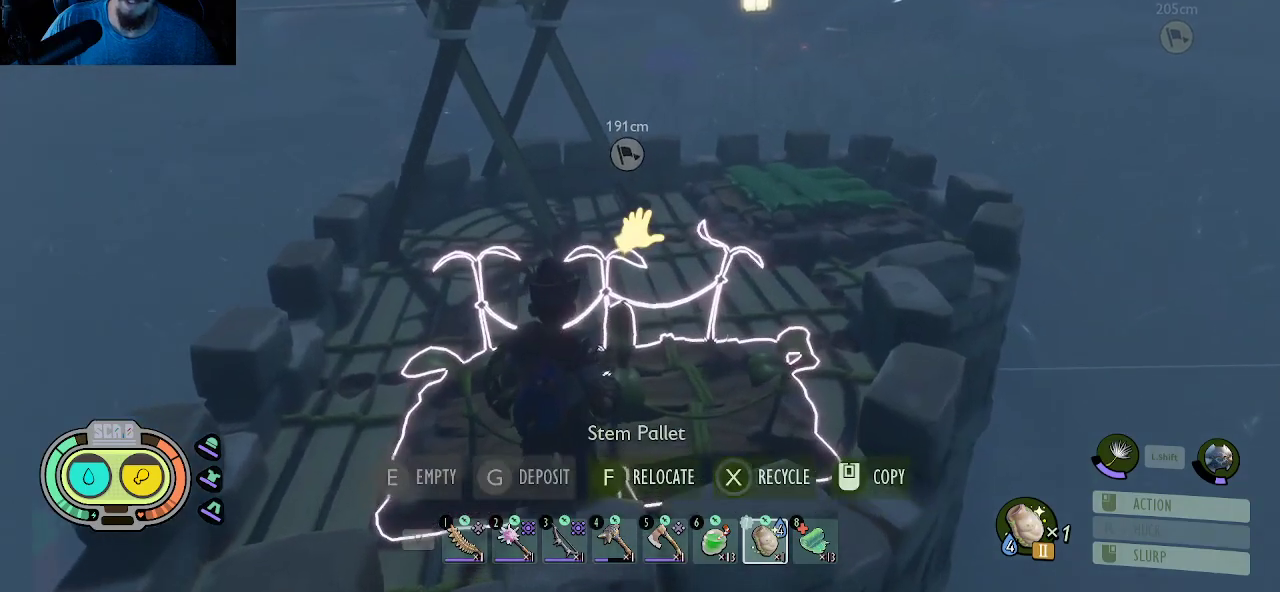
{"keys": ["w"], "mouse": [], "mouse_move": "down-right", "events": [[317, "space", "up"]]}
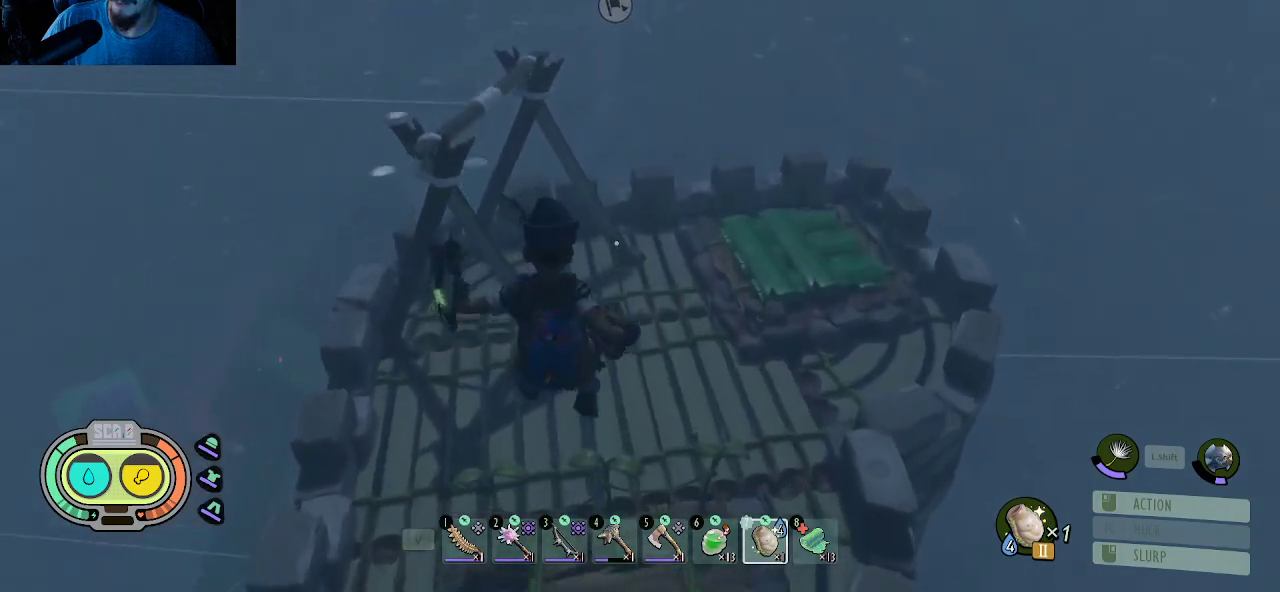
{"keys": ["d", "w"], "mouse": [], "mouse_move": "left", "events": [[433, "d", "down"]]}
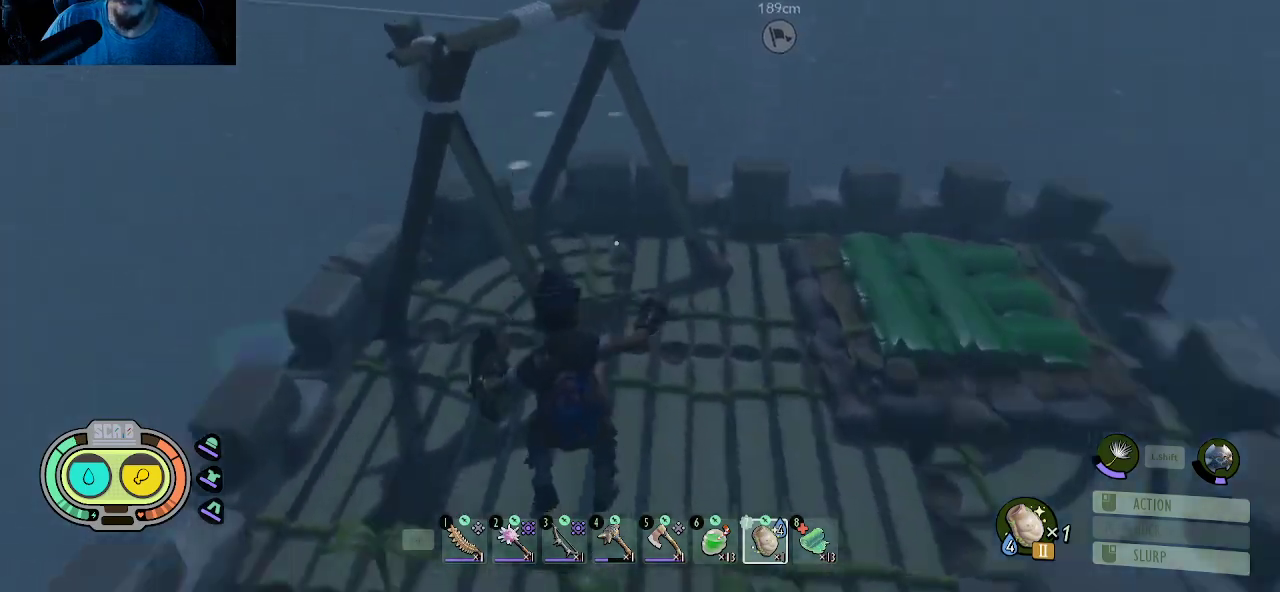
{"keys": ["d"], "mouse": [], "mouse_move": "still", "events": [[350, "w", "up"]]}
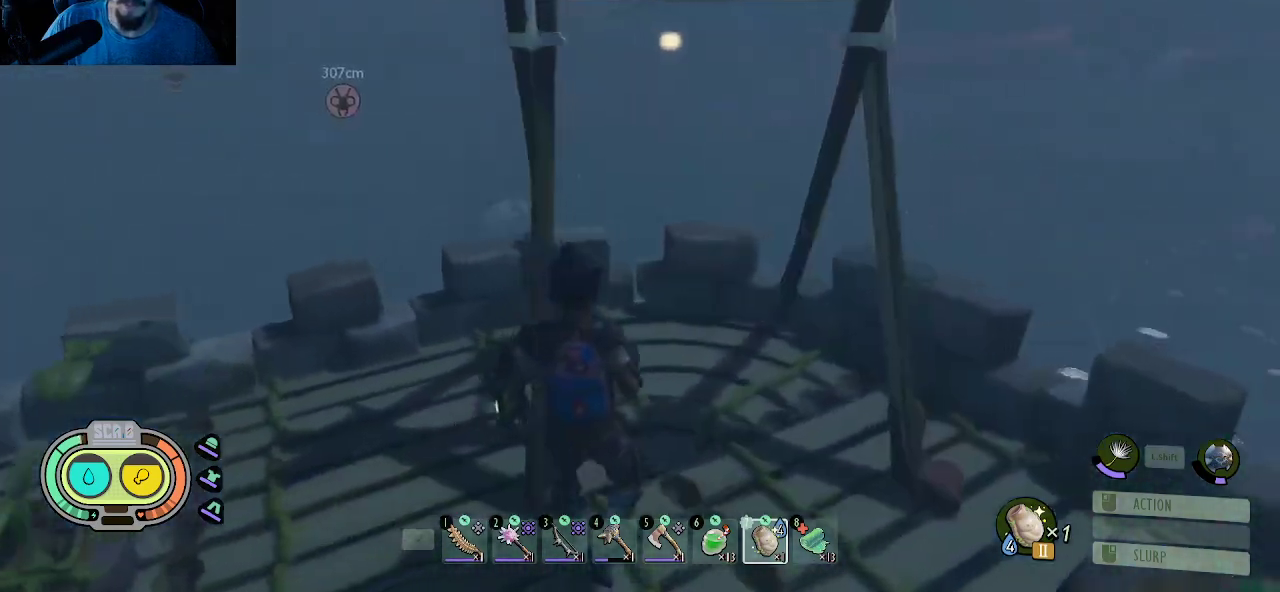
{"keys": ["w"], "mouse": [], "mouse_move": "up", "events": [[33, "d", "up"], [233, "w", "down"]]}
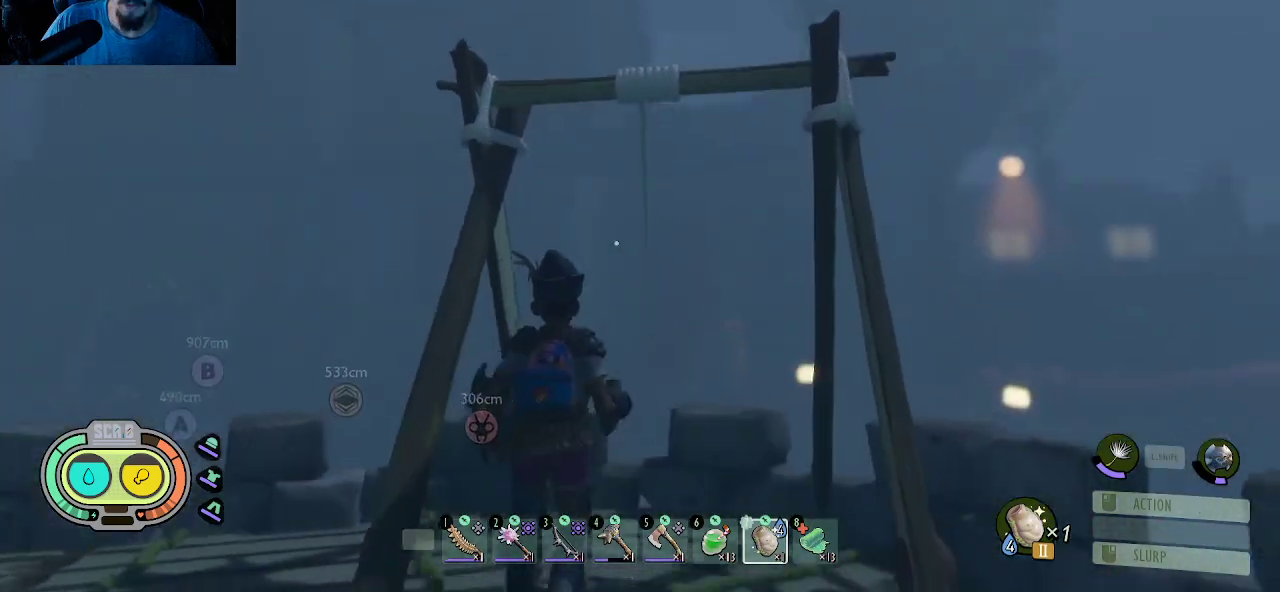
{"keys": [], "mouse": [], "mouse_move": "still", "events": [[50, "d", "down"], [100, "w", "up"], [200, "d", "up"]]}
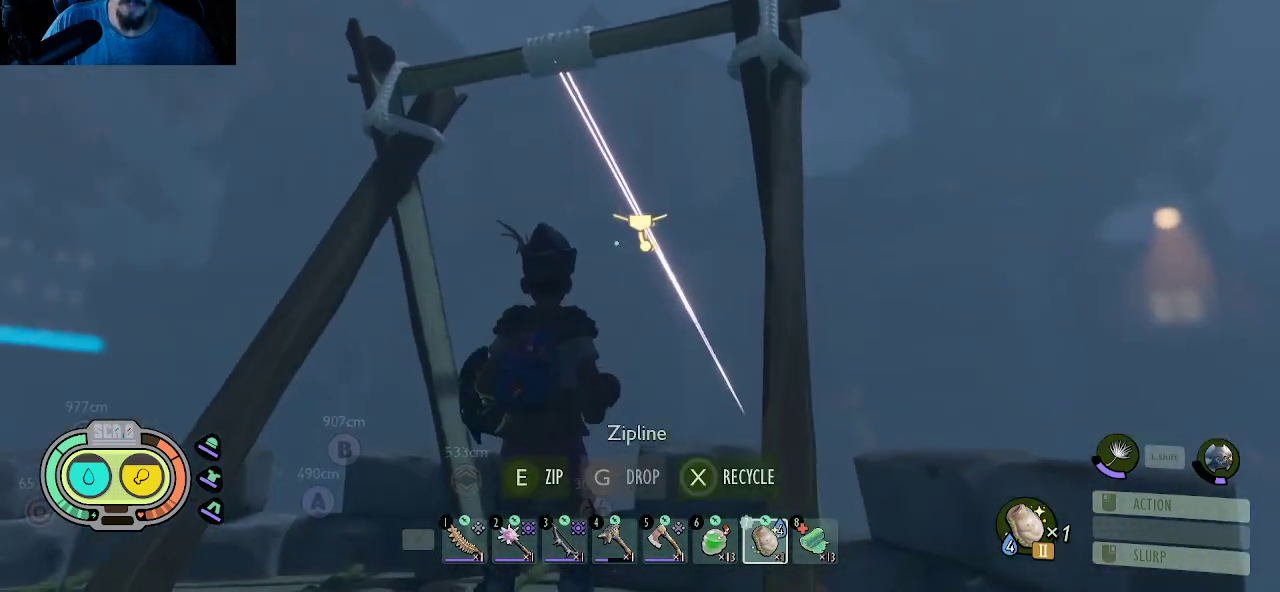
{"keys": [], "mouse": [], "mouse_move": "still", "events": [[67, "e", "down"], [217, "e", "up"]]}